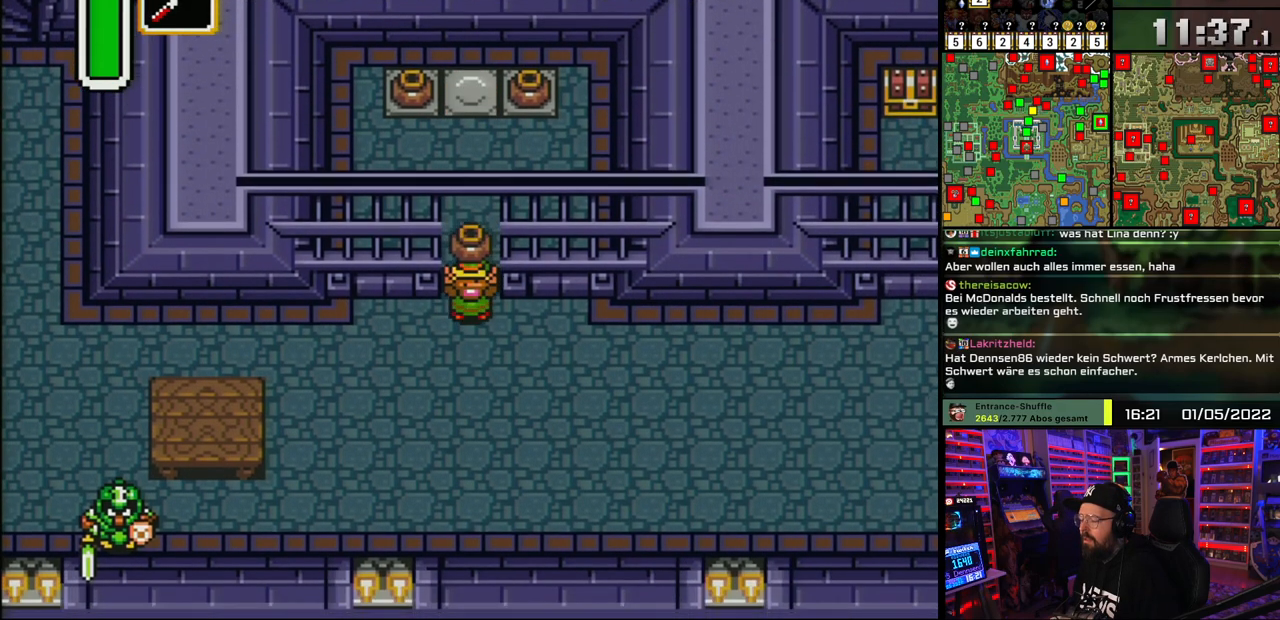
Gameplay with a controller (Nintendo layout); each line is a JSON object with the inputs held at the frame after it. "events" lists button and stick changes between this image and that frame as [ms after this image, input, new state], when the widget could be followed in between. Not read: L1 L3 R1 R3.
{"buttons": ["DPAD_RIGHT"], "events": [[217, "DPAD_DOWN", "up"]]}
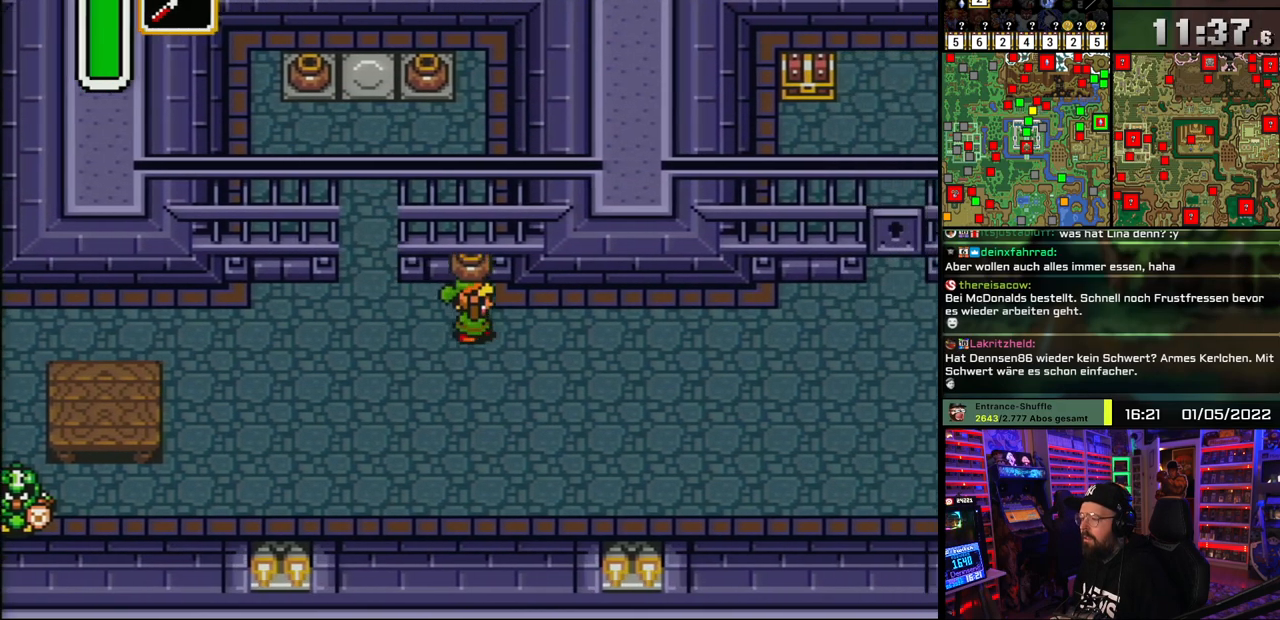
{"buttons": ["DPAD_DOWN", "DPAD_RIGHT"], "events": [[483, "DPAD_DOWN", "down"]]}
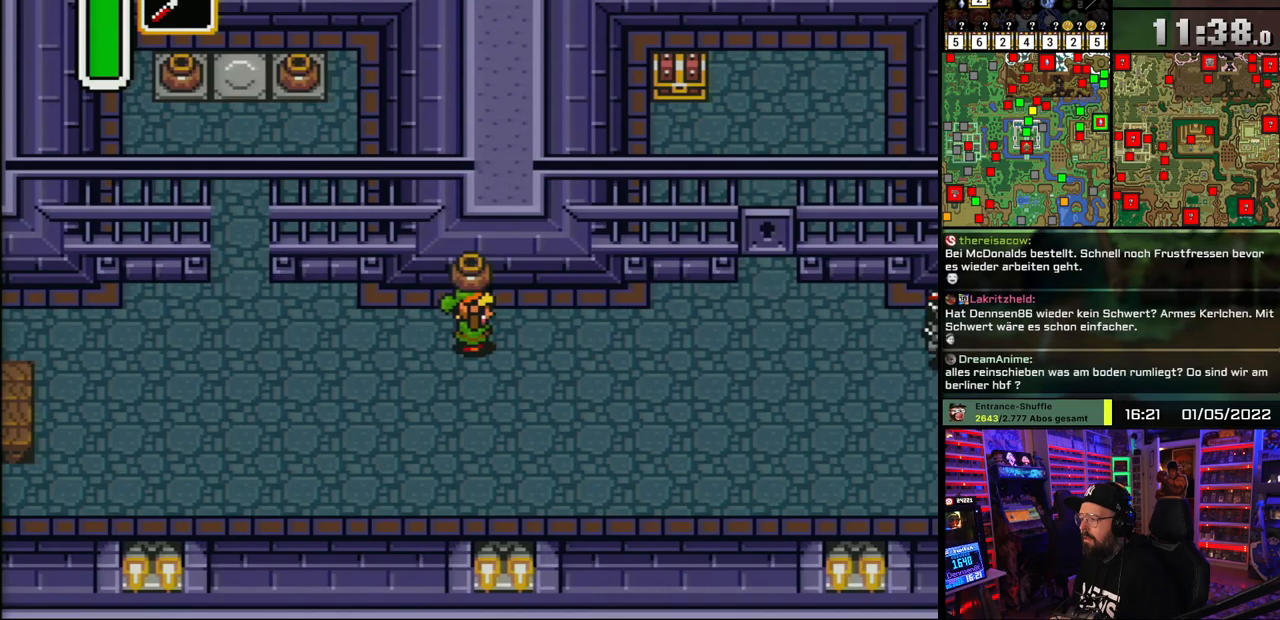
{"buttons": ["DPAD_RIGHT"], "events": [[117, "DPAD_DOWN", "up"], [233, "DPAD_LEFT", "down"], [250, "DPAD_LEFT", "up"]]}
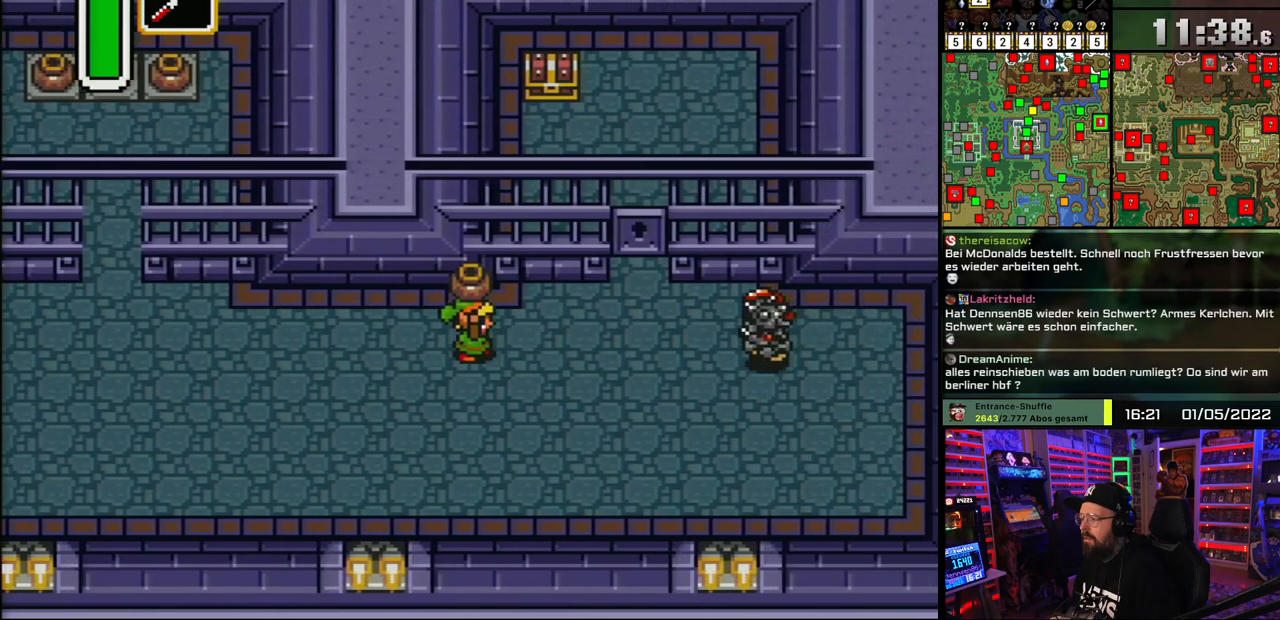
{"buttons": ["DPAD_LEFT"], "events": [[250, "A", "down"], [267, "DPAD_RIGHT", "up"], [300, "A", "up"], [300, "DPAD_LEFT", "down"]]}
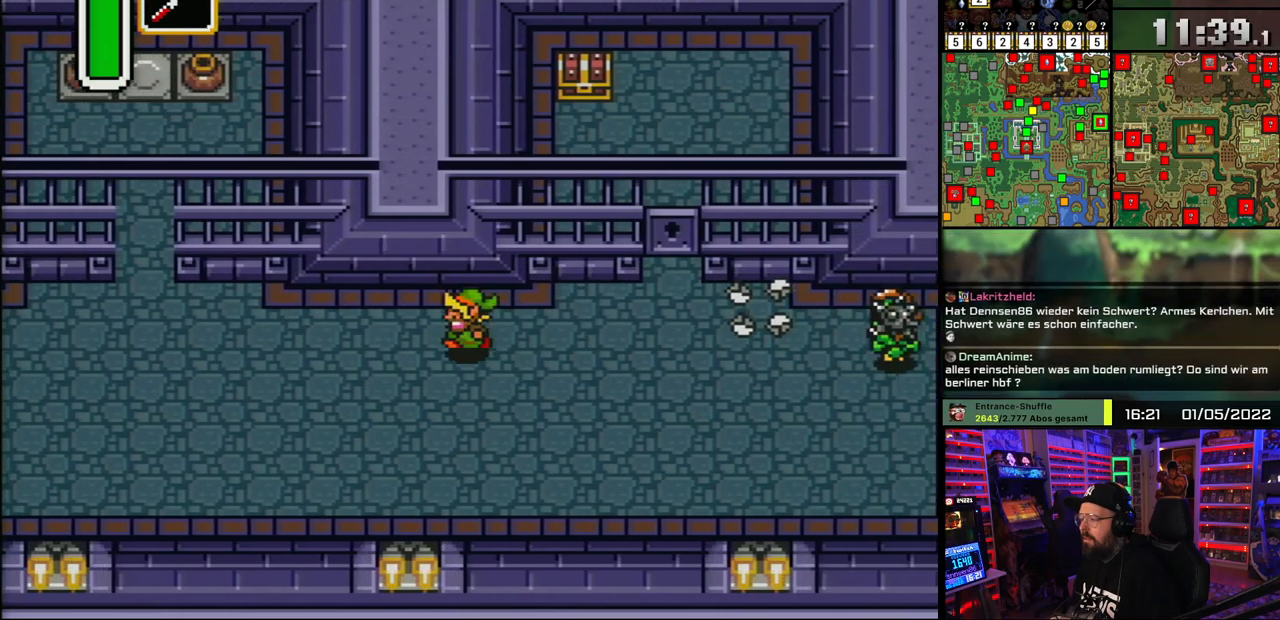
{"buttons": ["DPAD_LEFT"], "events": []}
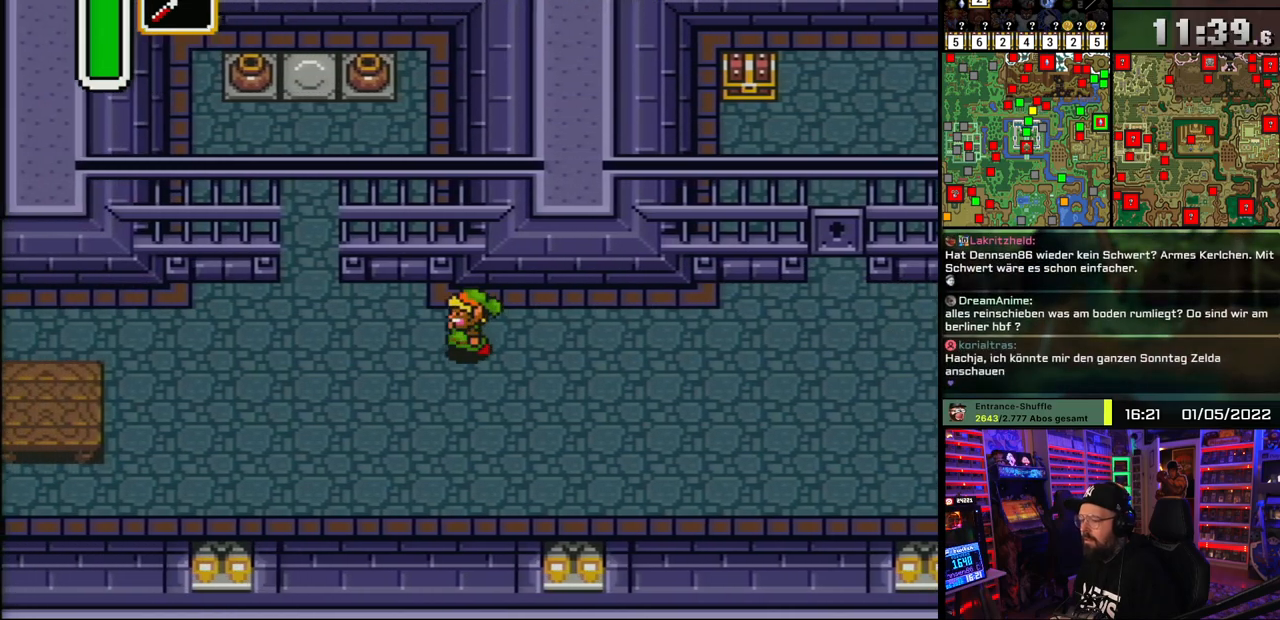
{"buttons": ["DPAD_UP", "DPAD_LEFT"], "events": [[383, "DPAD_UP", "down"]]}
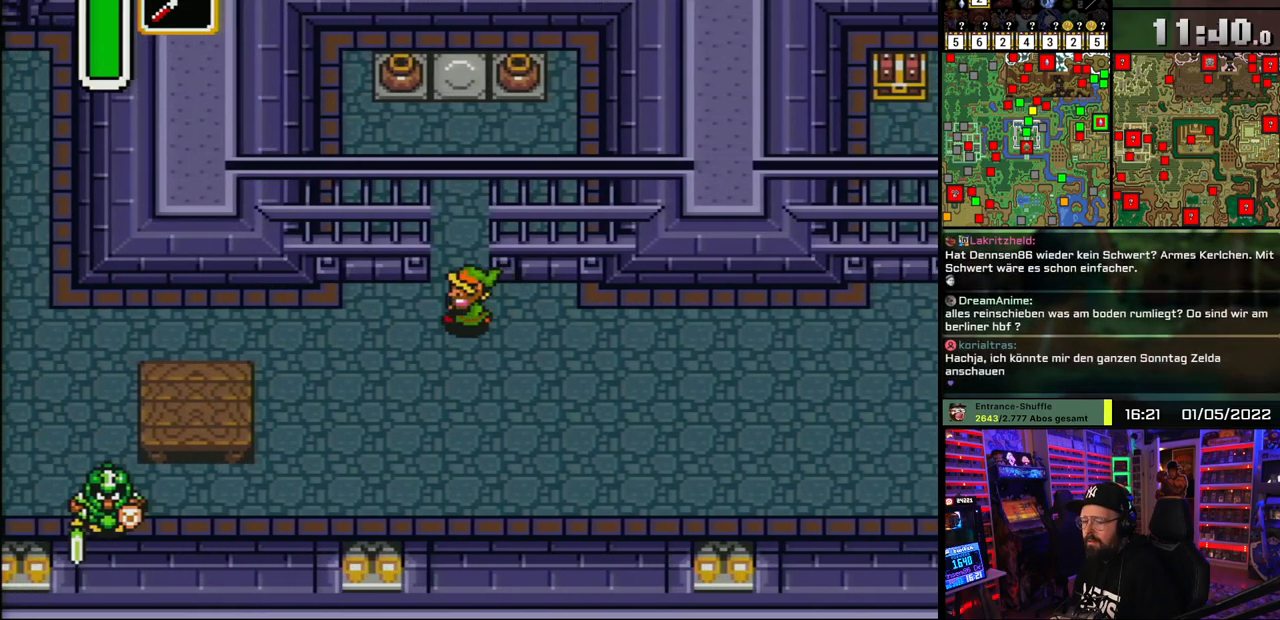
{"buttons": ["DPAD_UP"], "events": [[67, "DPAD_LEFT", "up"]]}
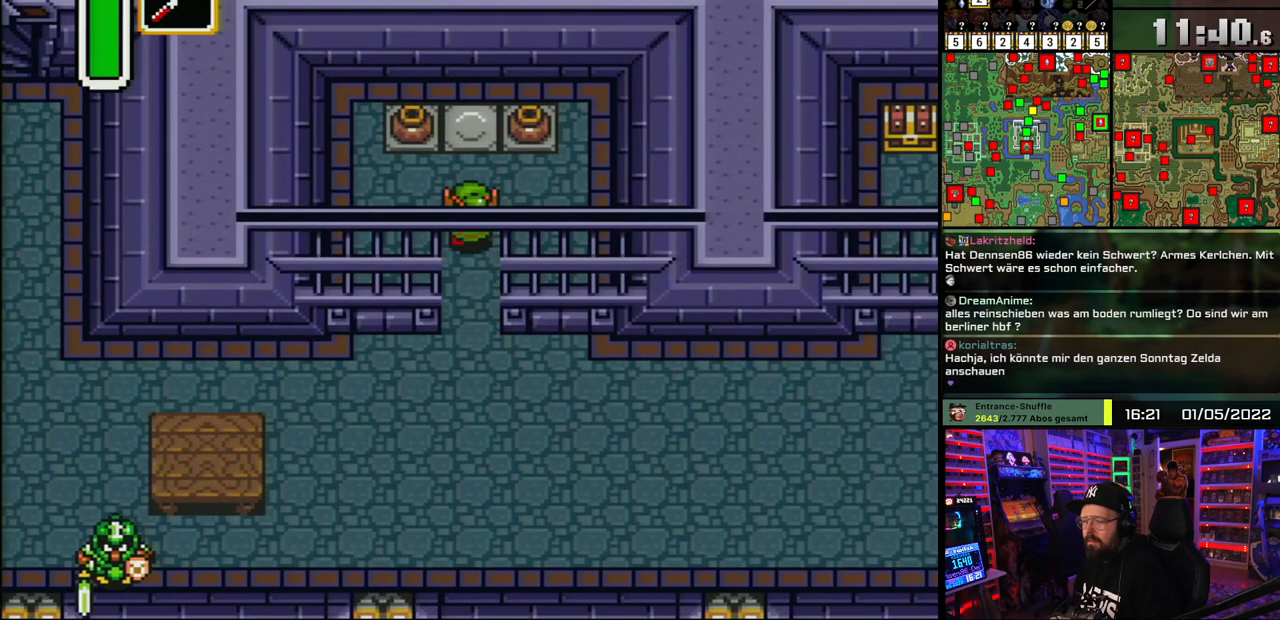
{"buttons": [], "events": [[133, "DPAD_LEFT", "down"], [350, "A", "down"], [350, "DPAD_LEFT", "up"], [450, "DPAD_UP", "up"], [467, "A", "up"]]}
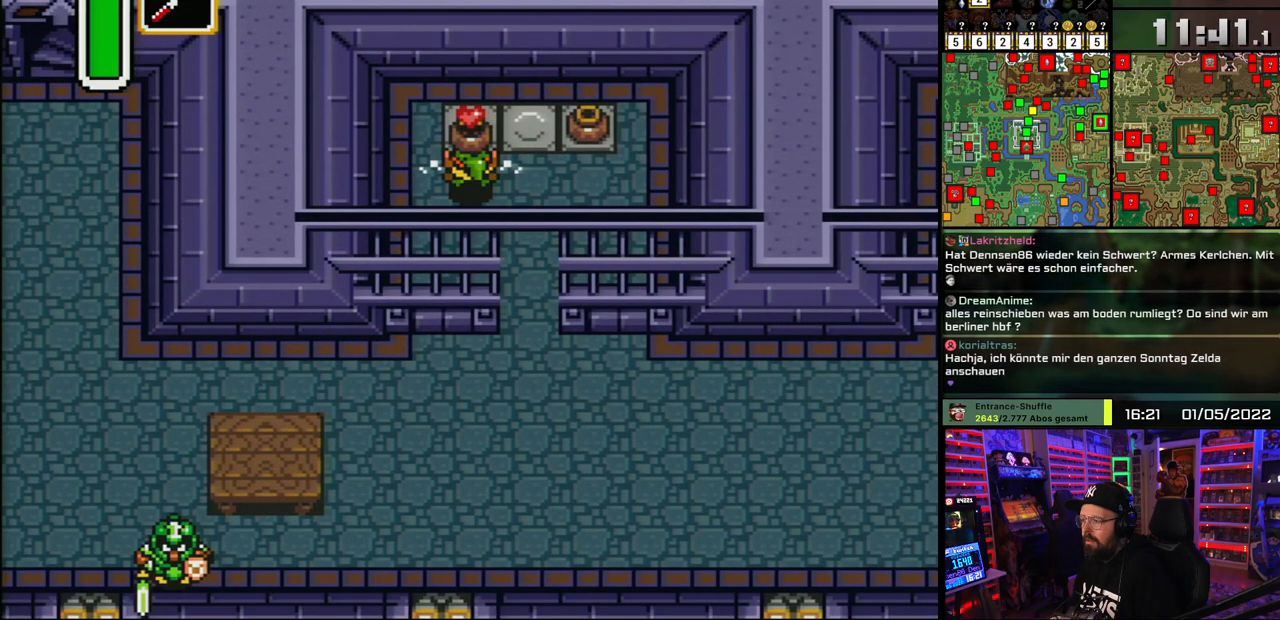
{"buttons": ["DPAD_DOWN", "DPAD_RIGHT"], "events": [[50, "DPAD_RIGHT", "down"], [117, "DPAD_RIGHT", "up"], [150, "DPAD_UP", "down"], [250, "DPAD_UP", "up"], [267, "DPAD_RIGHT", "down"], [300, "DPAD_DOWN", "down"], [317, "DPAD_RIGHT", "up"], [333, "DPAD_RIGHT", "down"], [367, "DPAD_RIGHT", "up"], [433, "DPAD_RIGHT", "down"]]}
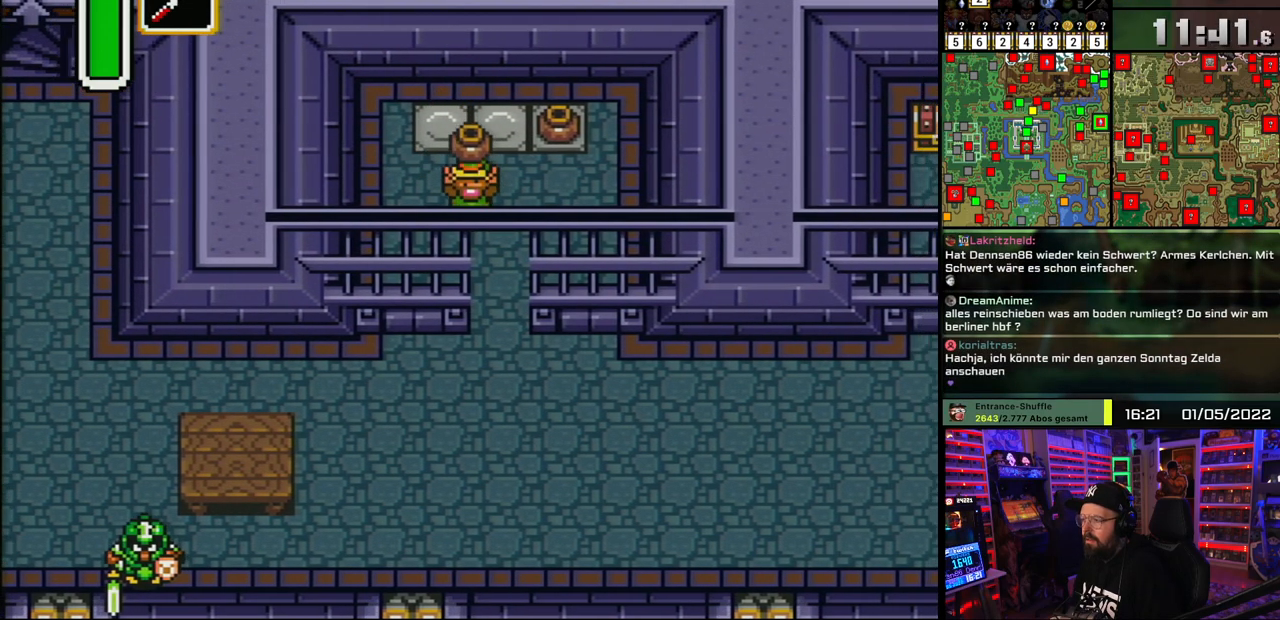
{"buttons": ["DPAD_DOWN"], "events": [[183, "DPAD_RIGHT", "up"]]}
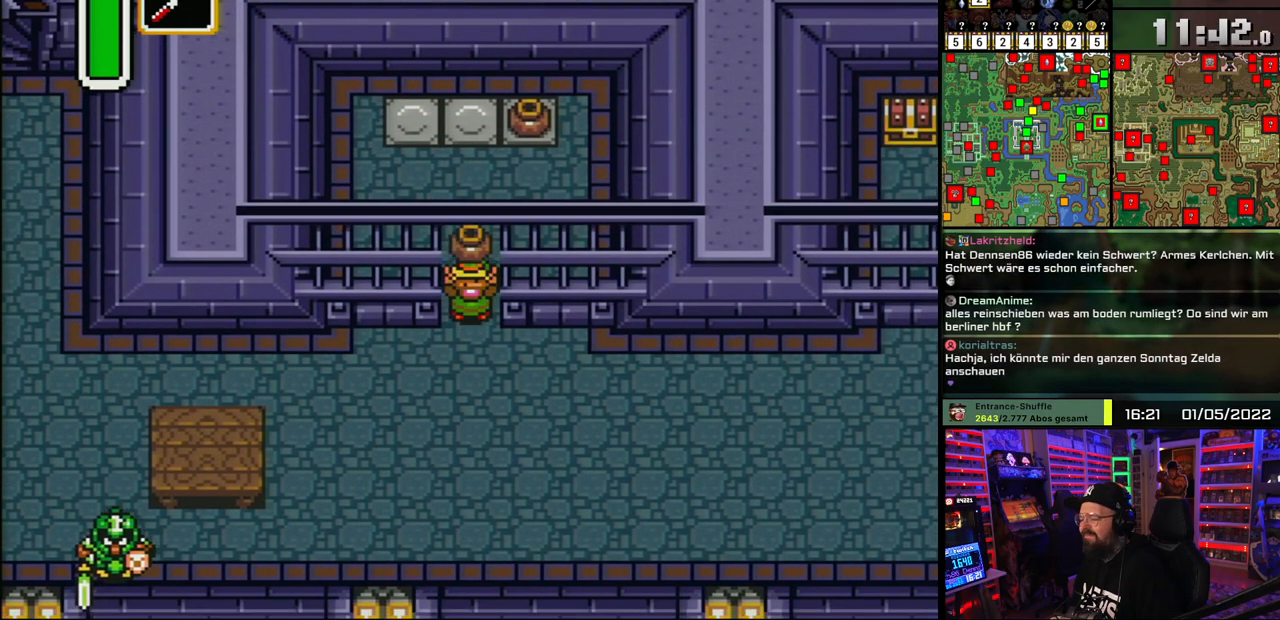
{"buttons": ["DPAD_RIGHT"], "events": [[50, "DPAD_RIGHT", "down"], [367, "DPAD_DOWN", "up"]]}
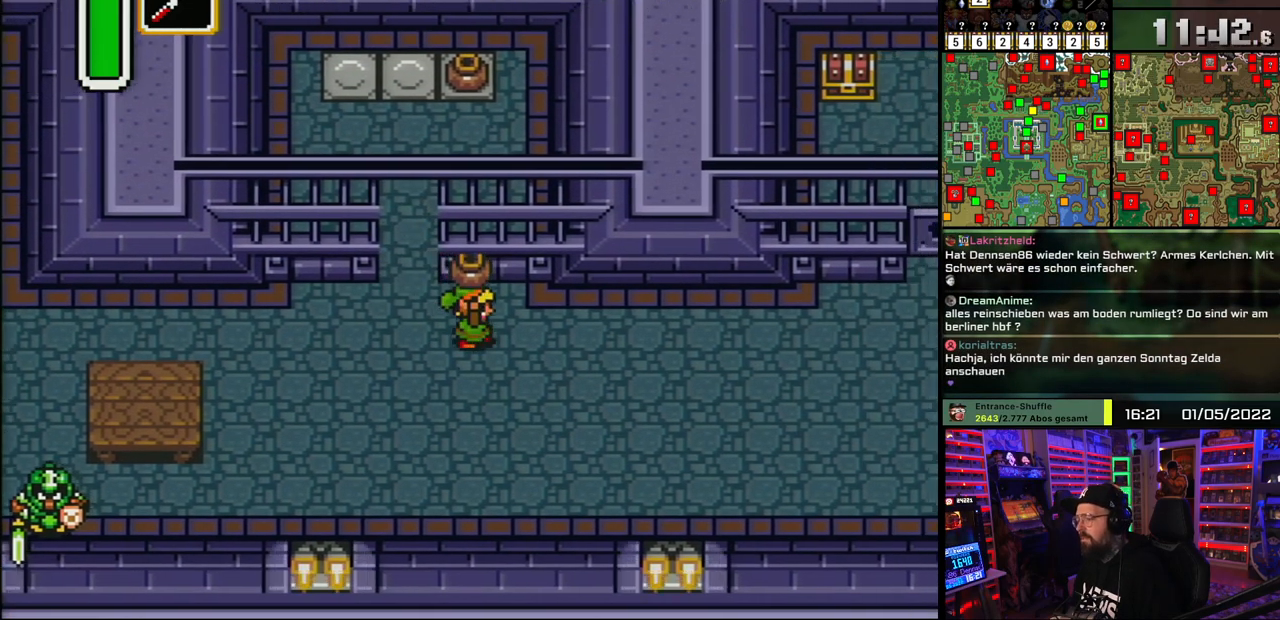
{"buttons": ["DPAD_RIGHT"], "events": []}
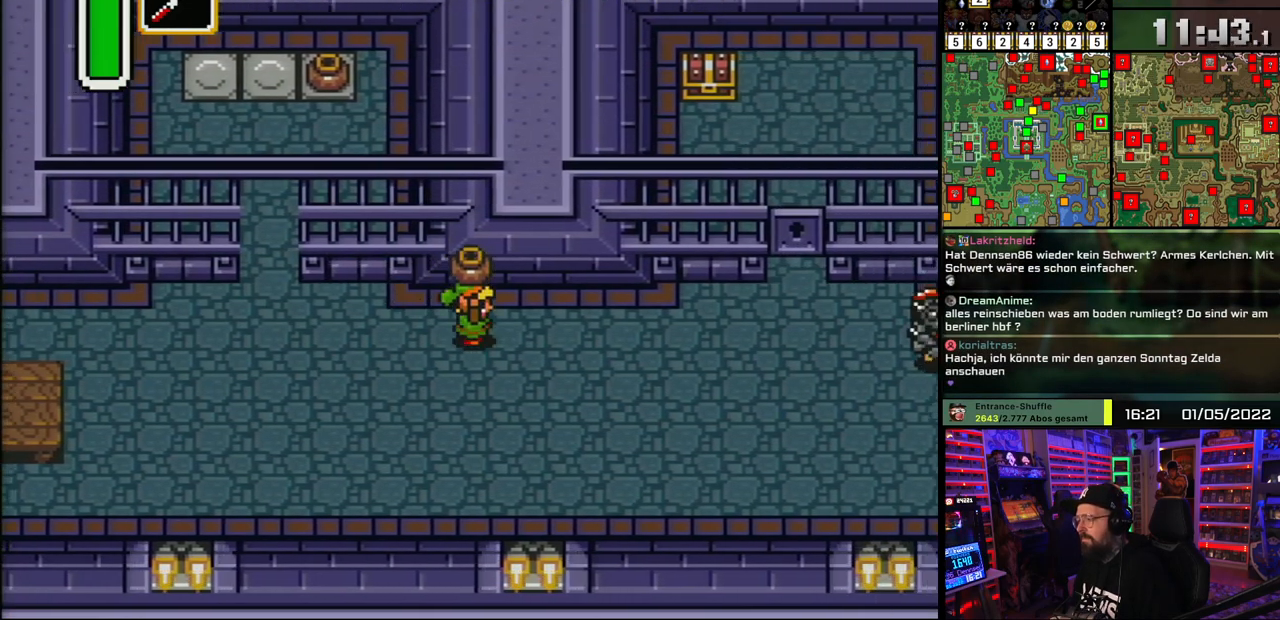
{"buttons": ["DPAD_DOWN", "DPAD_RIGHT"], "events": [[133, "DPAD_DOWN", "down"], [250, "DPAD_DOWN", "up"], [467, "DPAD_DOWN", "down"]]}
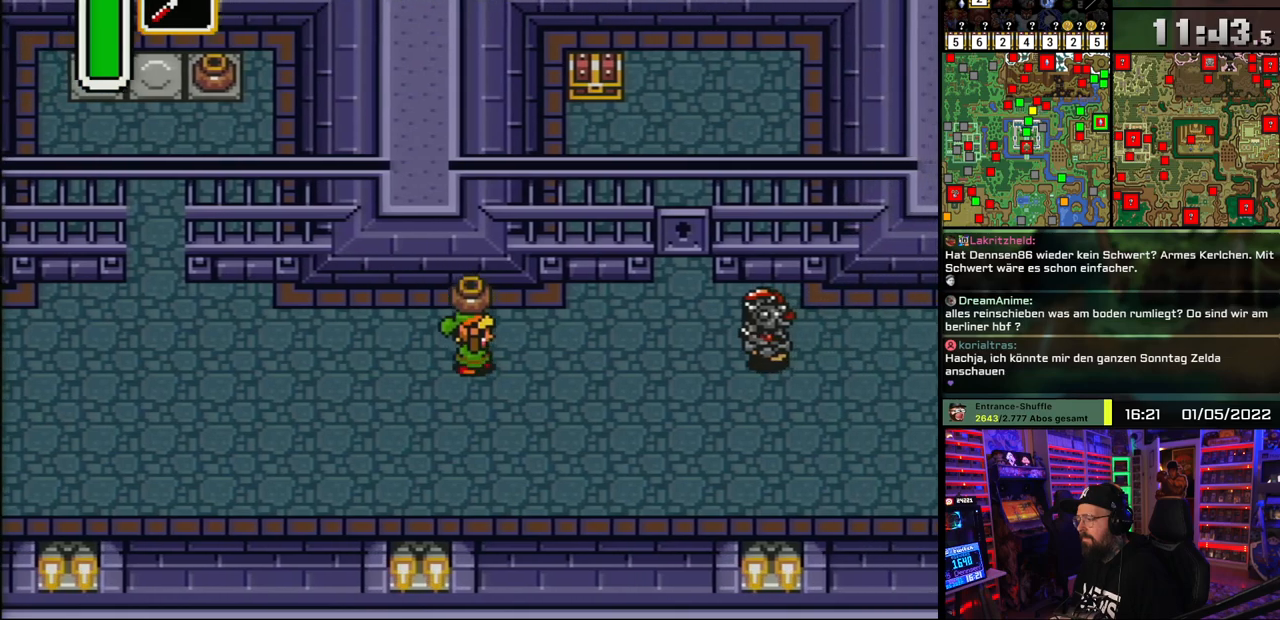
{"buttons": ["DPAD_RIGHT"], "events": [[33, "DPAD_DOWN", "up"], [333, "A", "down"], [400, "A", "up"]]}
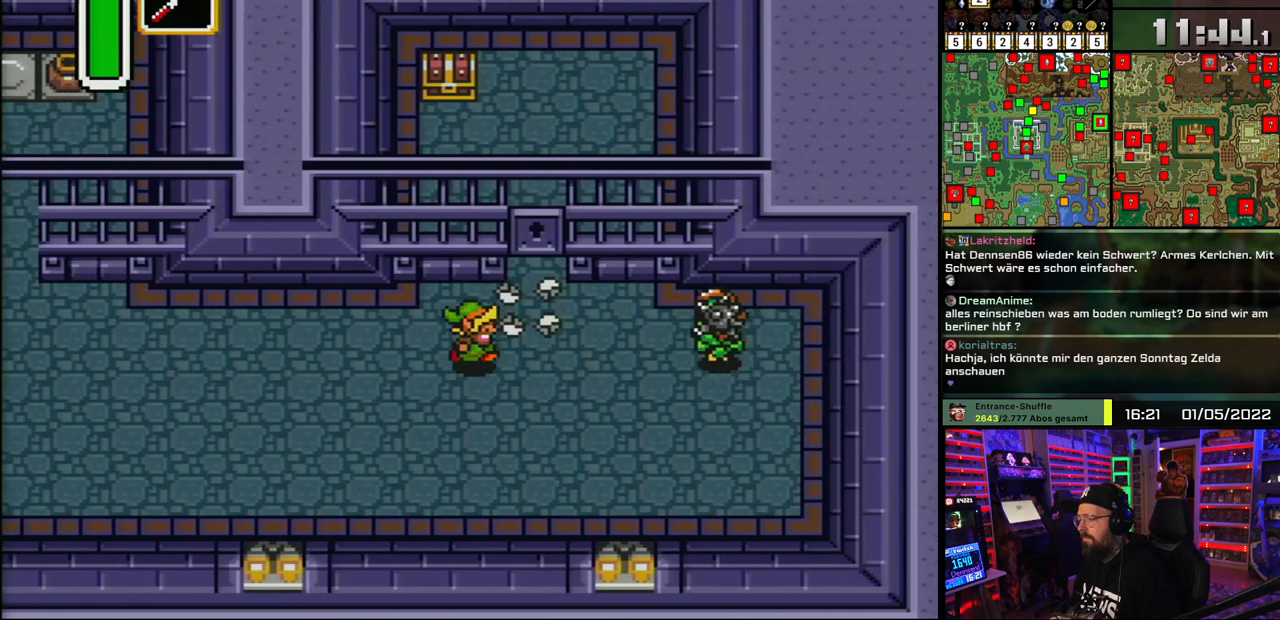
{"buttons": ["DPAD_RIGHT"], "events": [[433, "DPAD_UP", "down"], [467, "DPAD_UP", "up"]]}
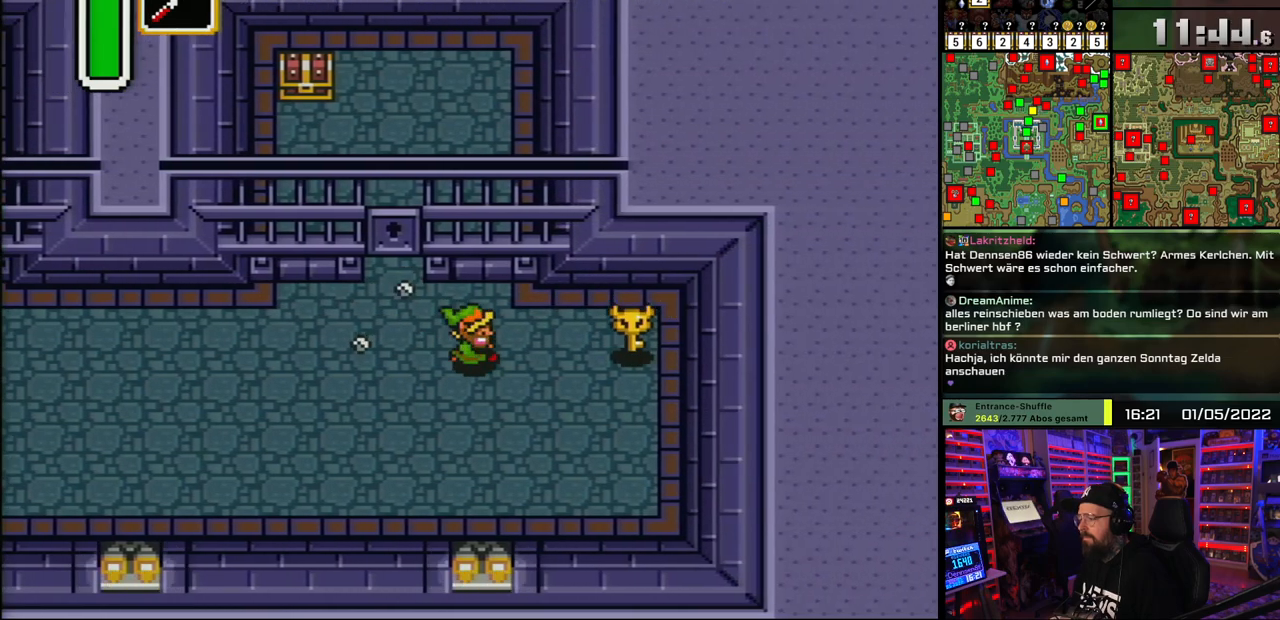
{"buttons": [], "events": [[183, "DPAD_UP", "down"], [283, "DPAD_UP", "up"], [500, "DPAD_RIGHT", "up"]]}
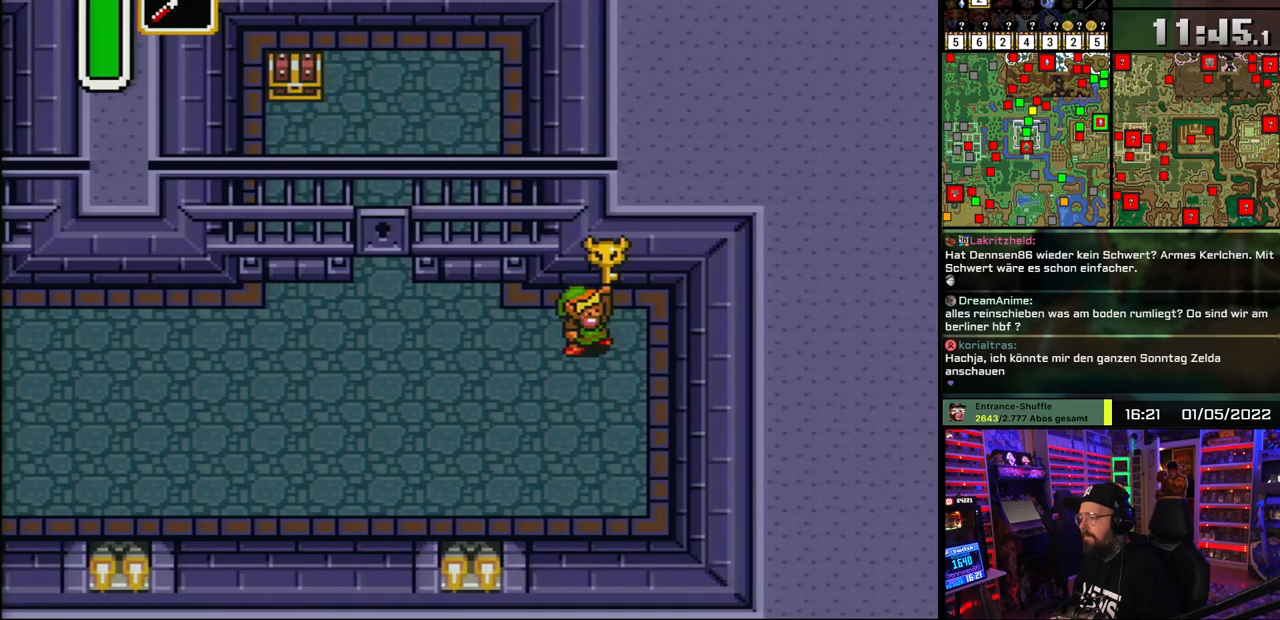
{"buttons": ["A"], "events": [[33, "A", "down"], [133, "A", "up"], [217, "A", "down"], [333, "A", "up"], [417, "A", "down"]]}
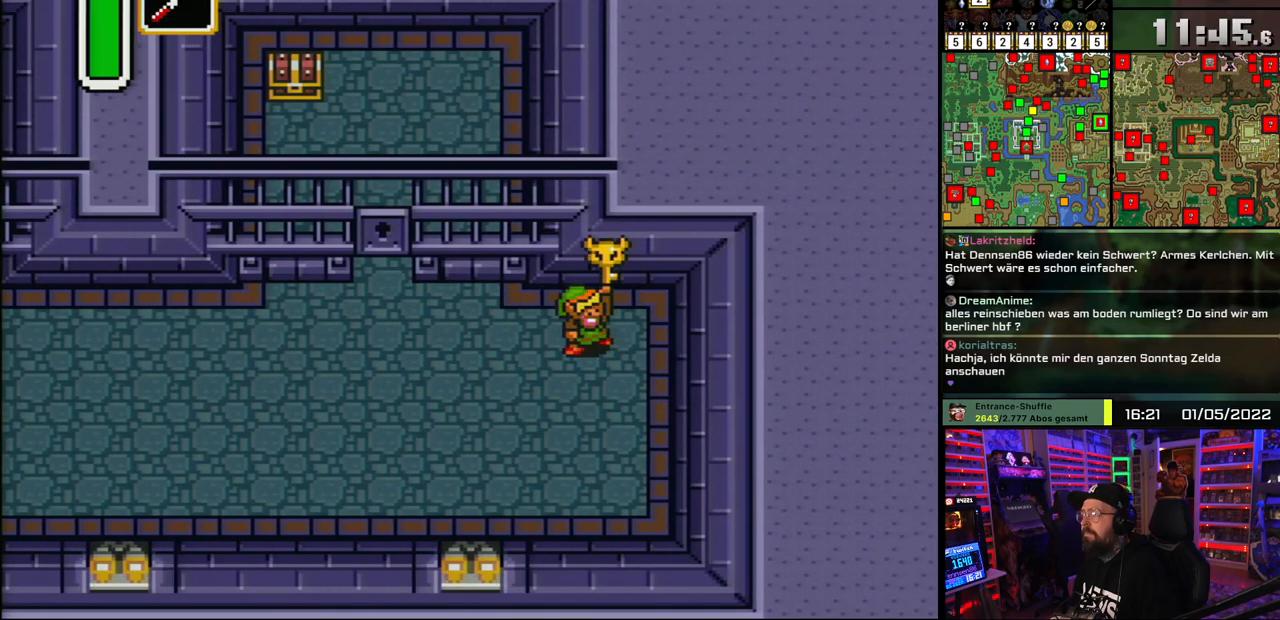
{"buttons": ["DPAD_LEFT"], "events": [[17, "DPAD_LEFT", "down"], [50, "A", "up"], [100, "A", "down"], [183, "A", "up"], [200, "A", "down"], [250, "A", "up"], [300, "A", "down"], [433, "A", "up"]]}
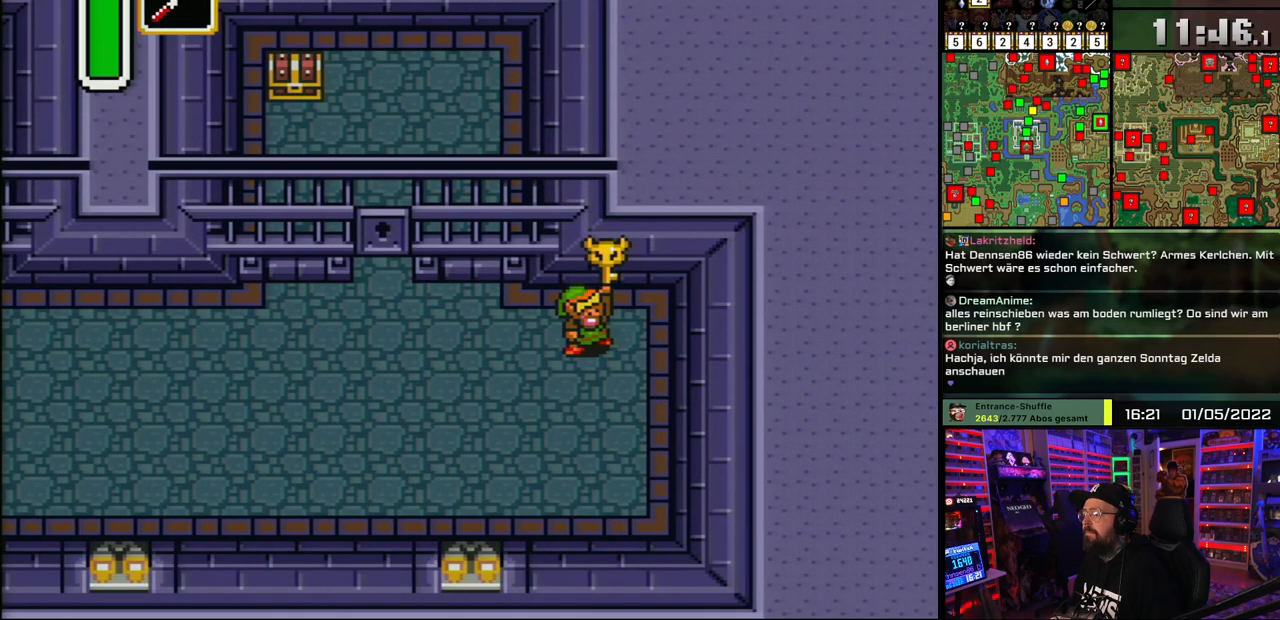
{"buttons": ["DPAD_UP", "DPAD_LEFT"], "events": [[383, "DPAD_UP", "down"]]}
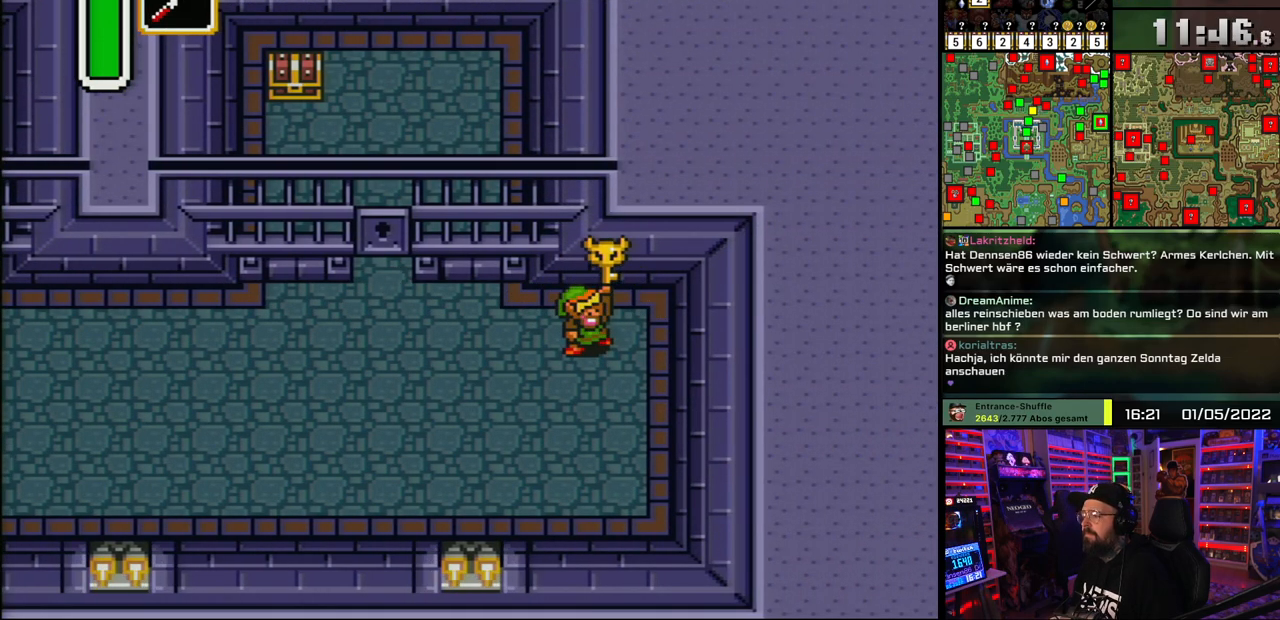
{"buttons": ["DPAD_LEFT"], "events": [[33, "DPAD_UP", "up"], [250, "DPAD_UP", "down"], [383, "DPAD_UP", "up"]]}
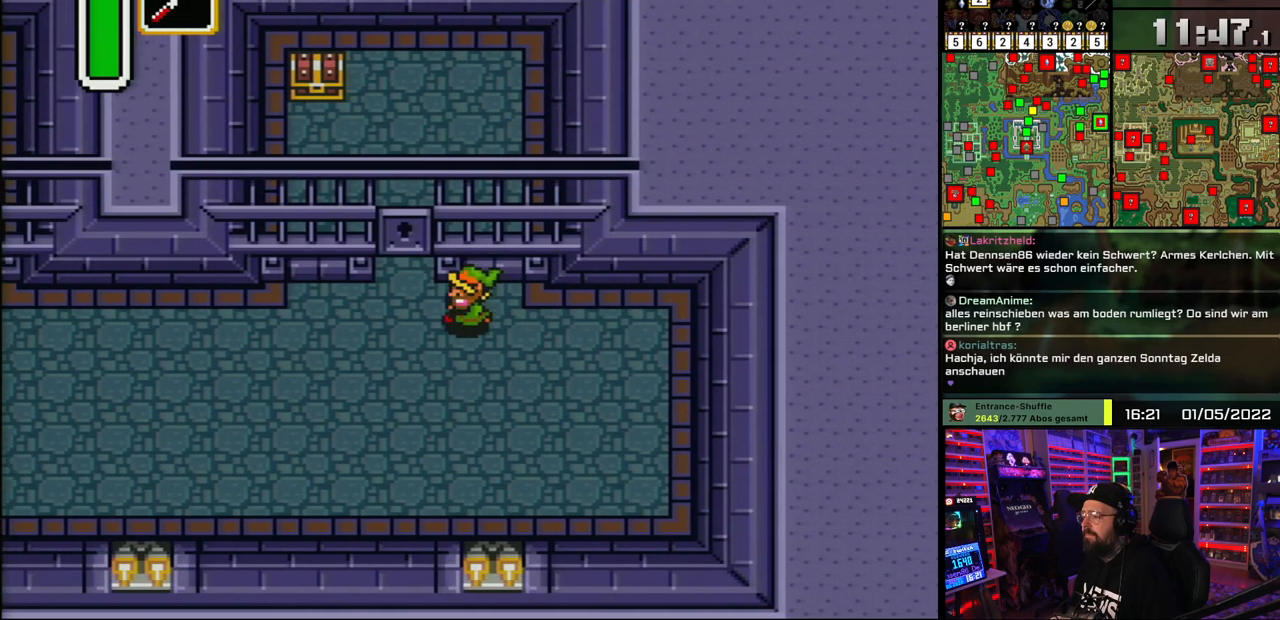
{"buttons": ["DPAD_UP"], "events": [[150, "DPAD_UP", "down"], [217, "DPAD_LEFT", "up"]]}
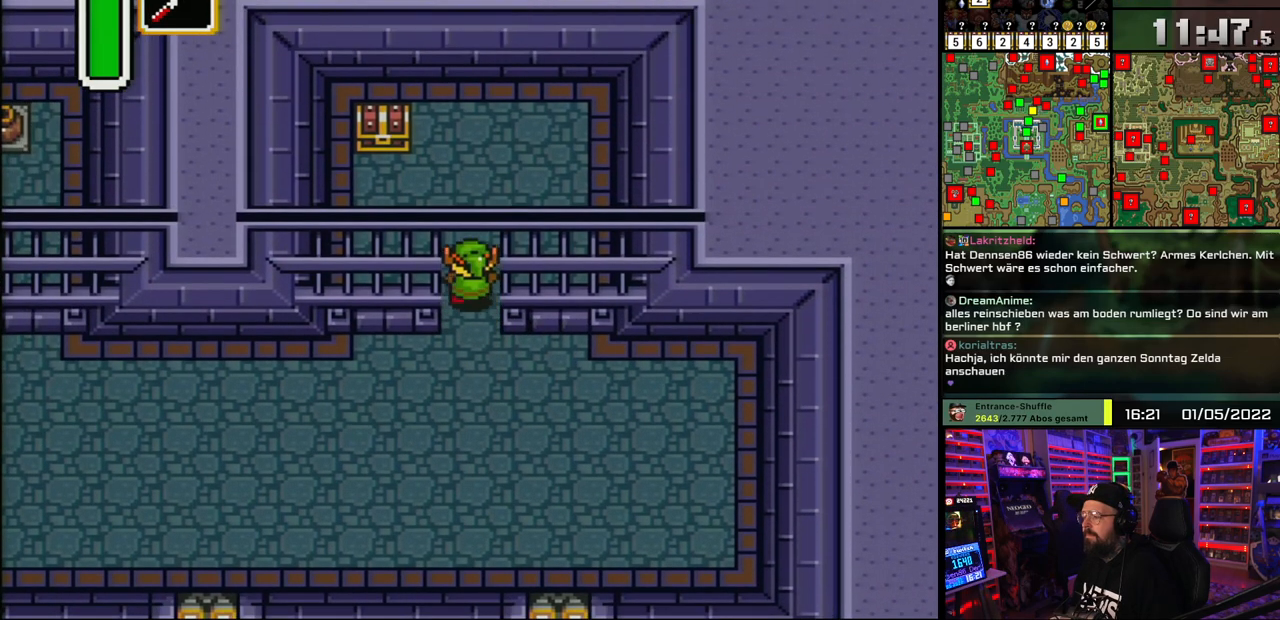
{"buttons": ["DPAD_UP", "DPAD_LEFT"], "events": [[150, "DPAD_LEFT", "down"]]}
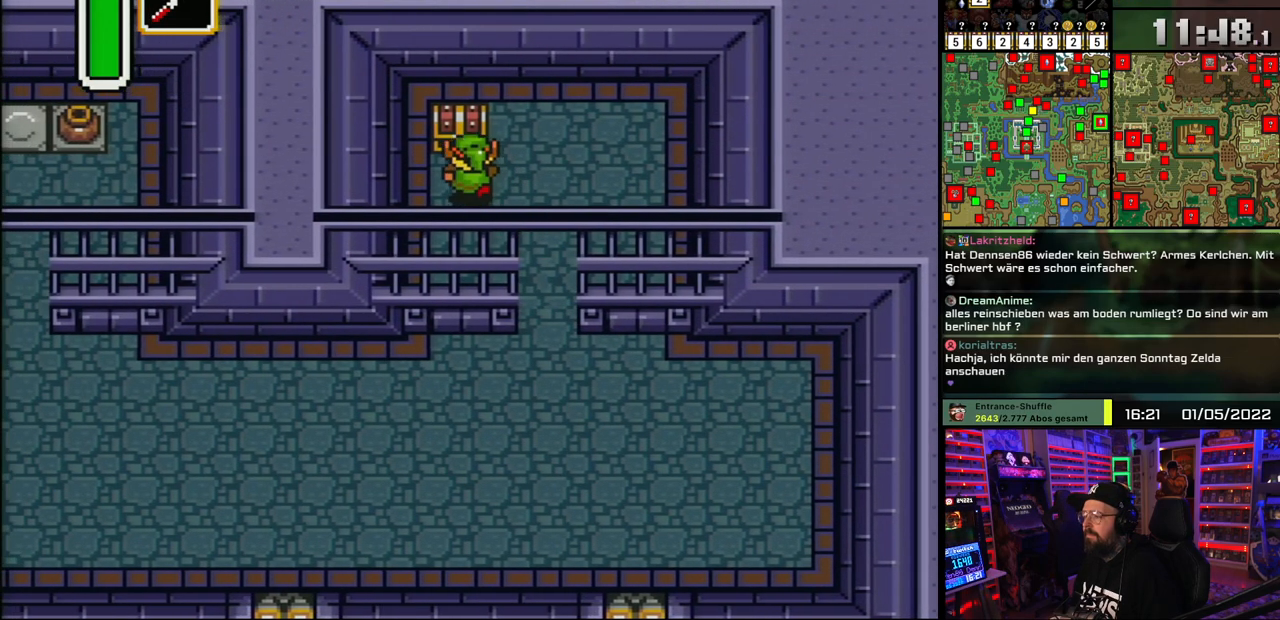
{"buttons": ["A"], "events": [[17, "DPAD_LEFT", "up"], [33, "A", "down"], [150, "A", "up"], [183, "DPAD_UP", "up"], [200, "A", "down"], [367, "A", "up"], [400, "A", "down"]]}
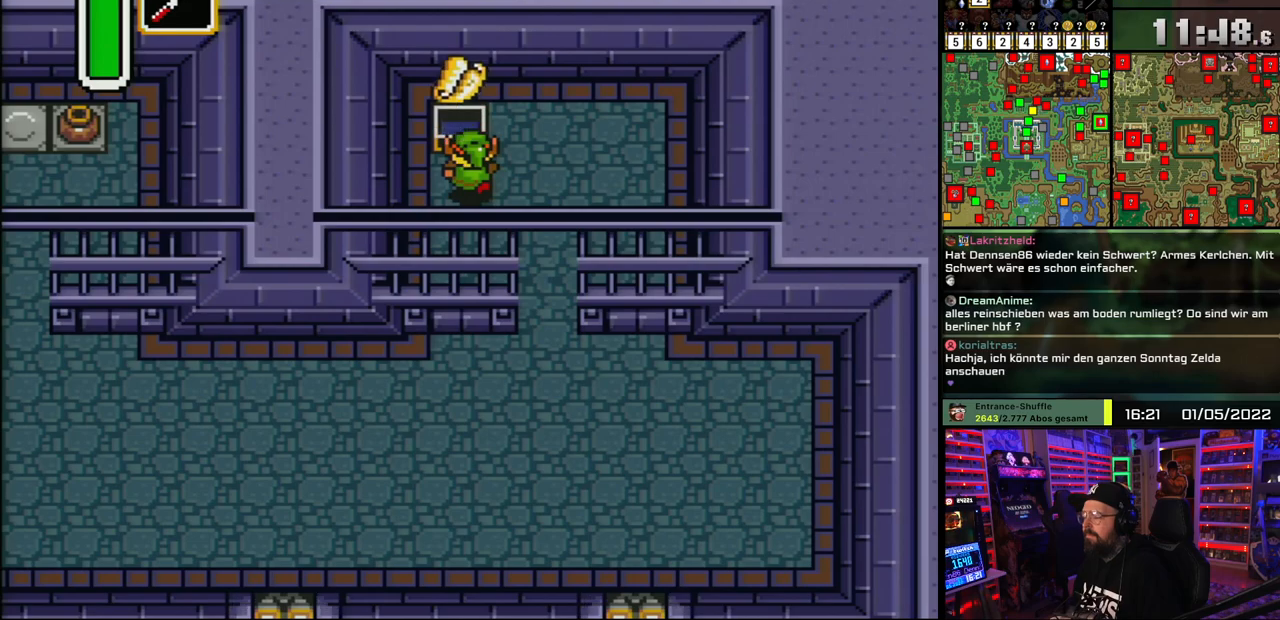
{"buttons": ["DPAD_DOWN", "DPAD_RIGHT"], "events": [[50, "A", "up"], [100, "A", "down"], [117, "DPAD_RIGHT", "down"], [233, "DPAD_DOWN", "down"], [267, "A", "up"]]}
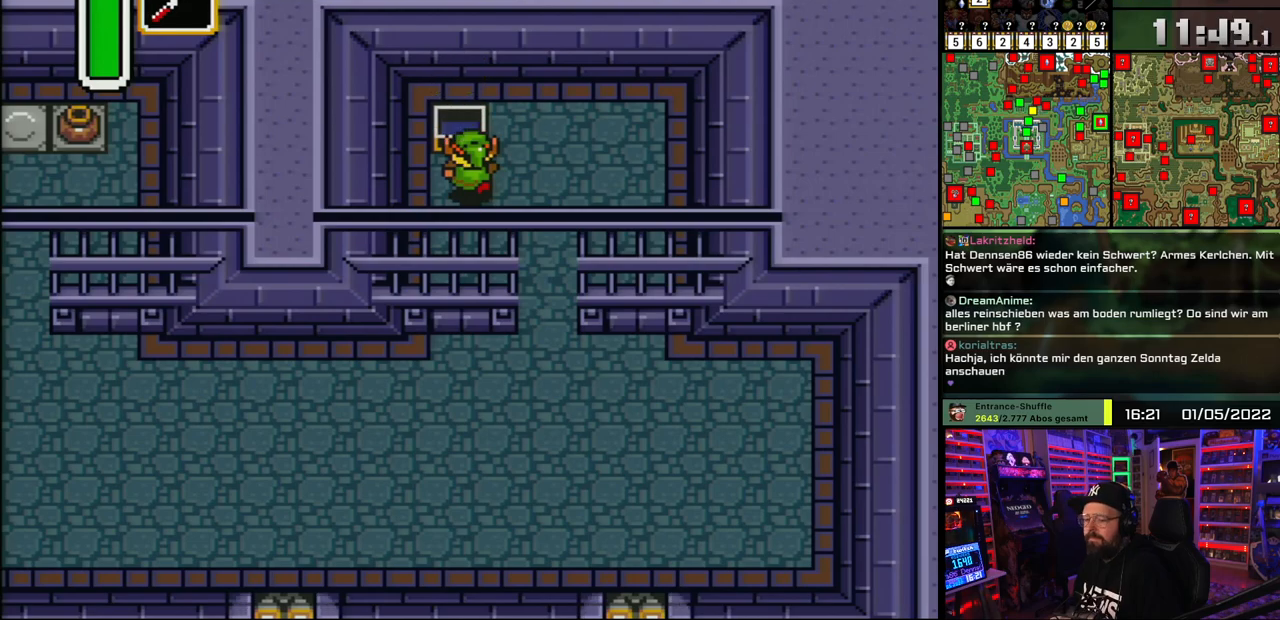
{"buttons": ["DPAD_DOWN"], "events": [[400, "DPAD_RIGHT", "up"]]}
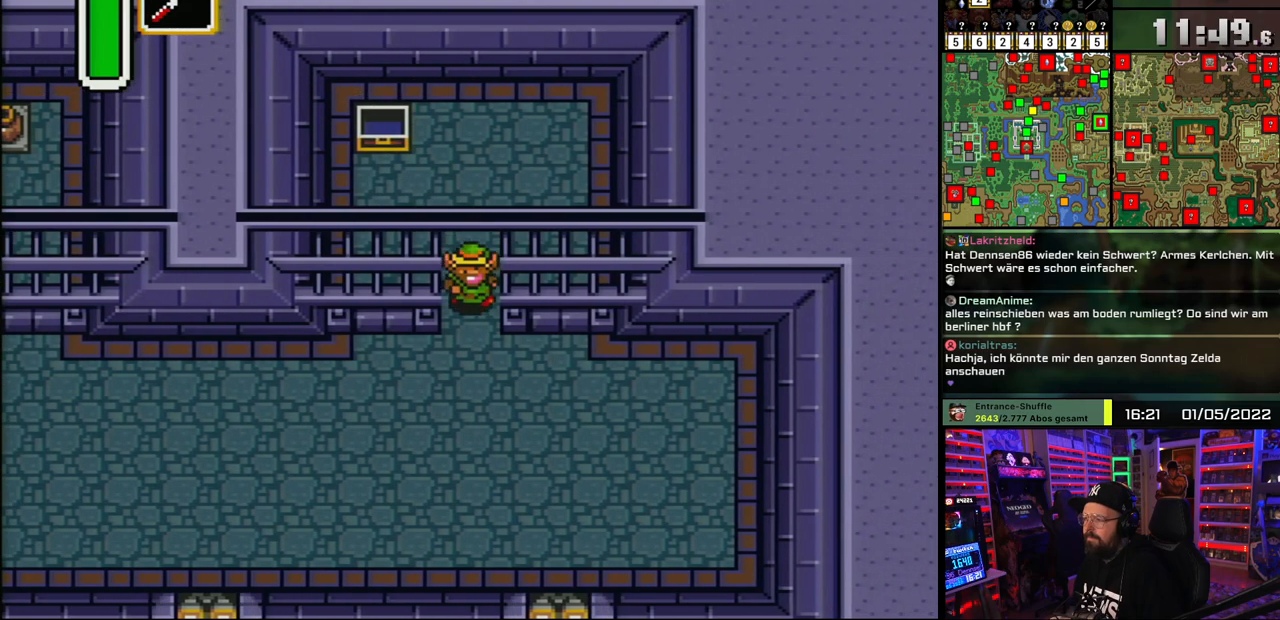
{"buttons": [], "events": [[100, "START", "down"], [200, "DPAD_DOWN", "up"], [233, "START", "up"]]}
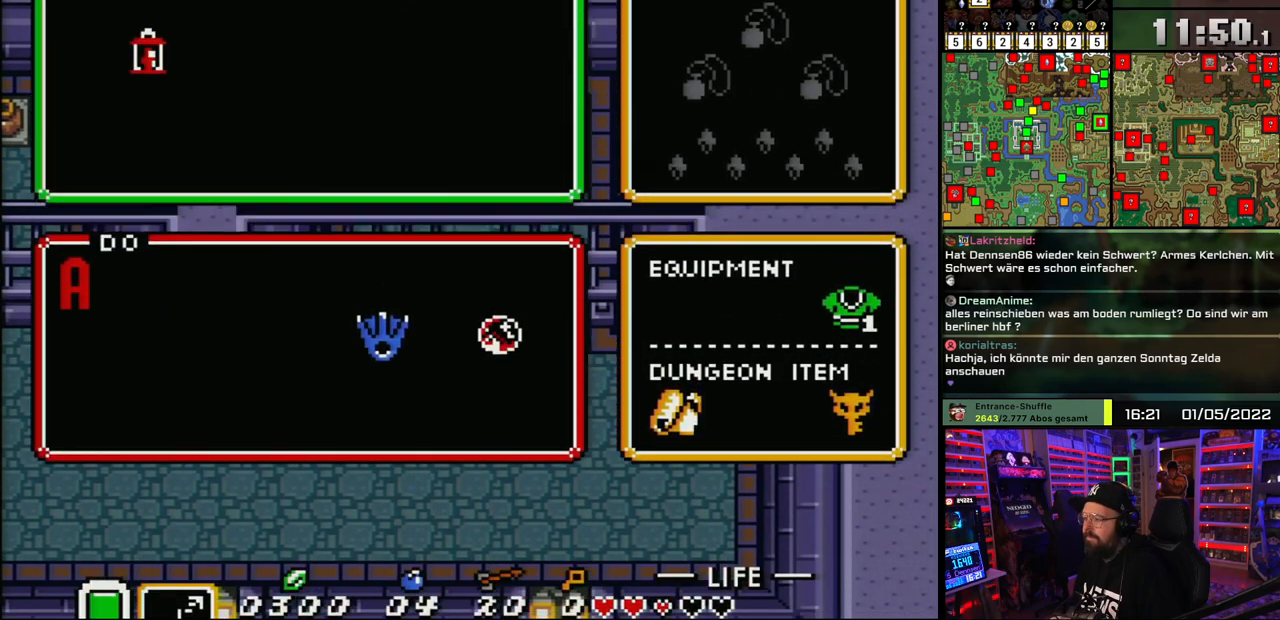
{"buttons": [], "events": []}
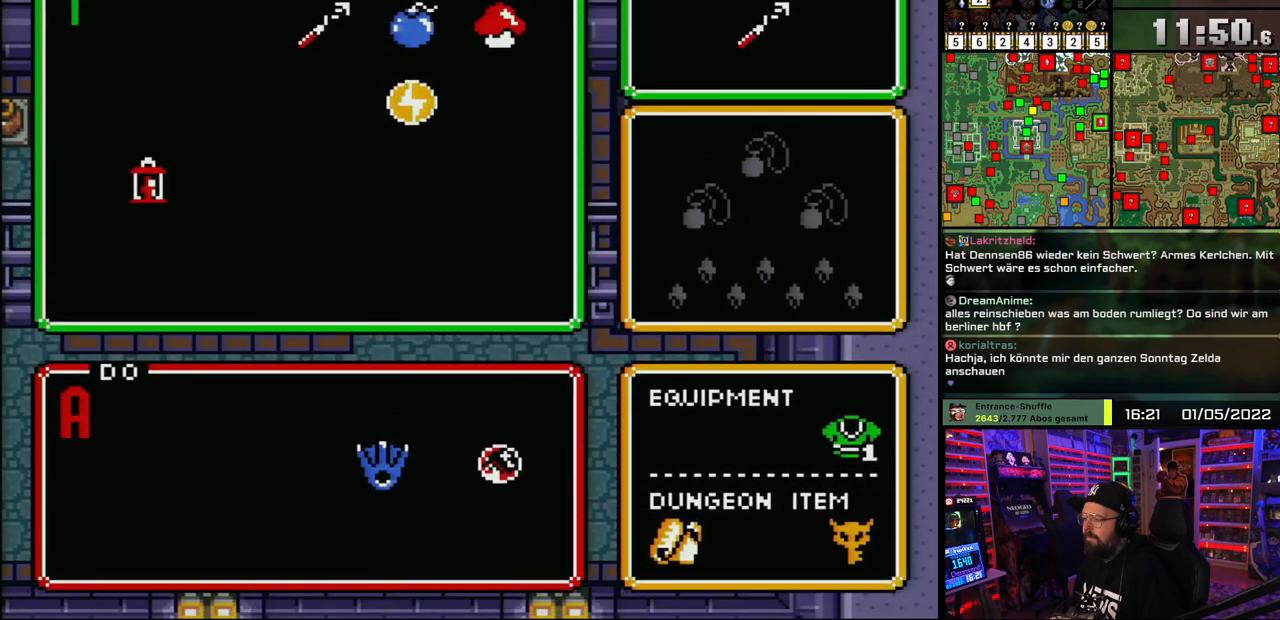
{"buttons": ["DPAD_DOWN", "DPAD_LEFT"], "events": [[67, "START", "down"], [283, "DPAD_DOWN", "down"], [350, "START", "up"], [383, "DPAD_LEFT", "down"]]}
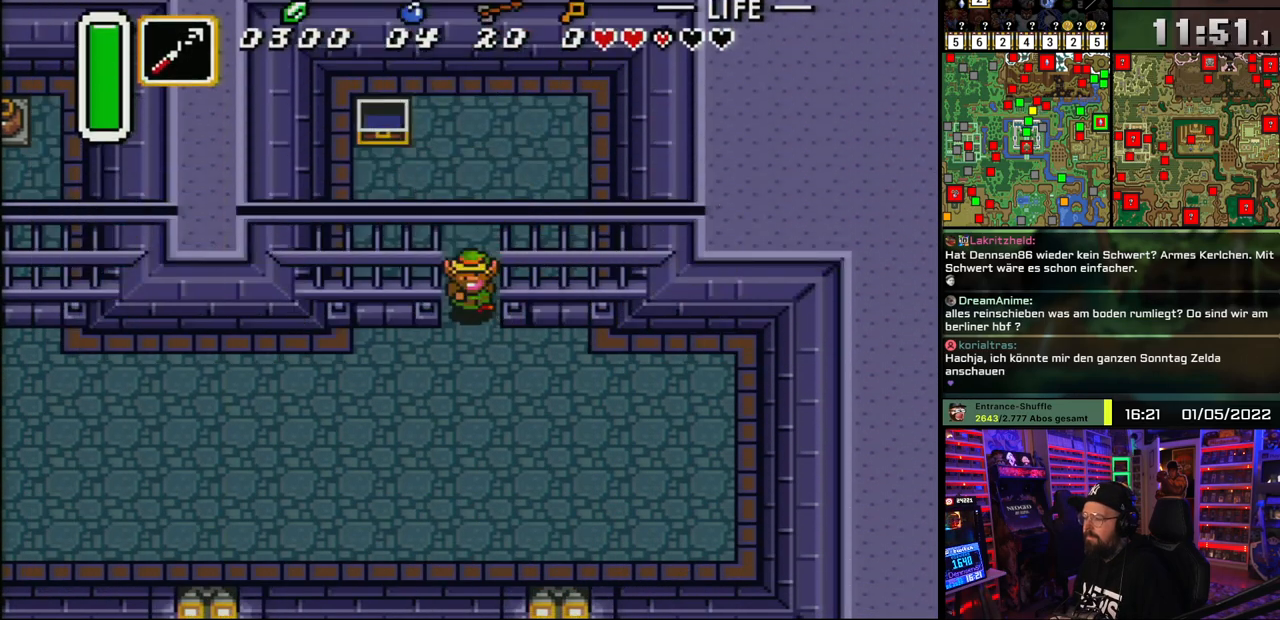
{"buttons": ["DPAD_LEFT"], "events": [[433, "DPAD_DOWN", "up"]]}
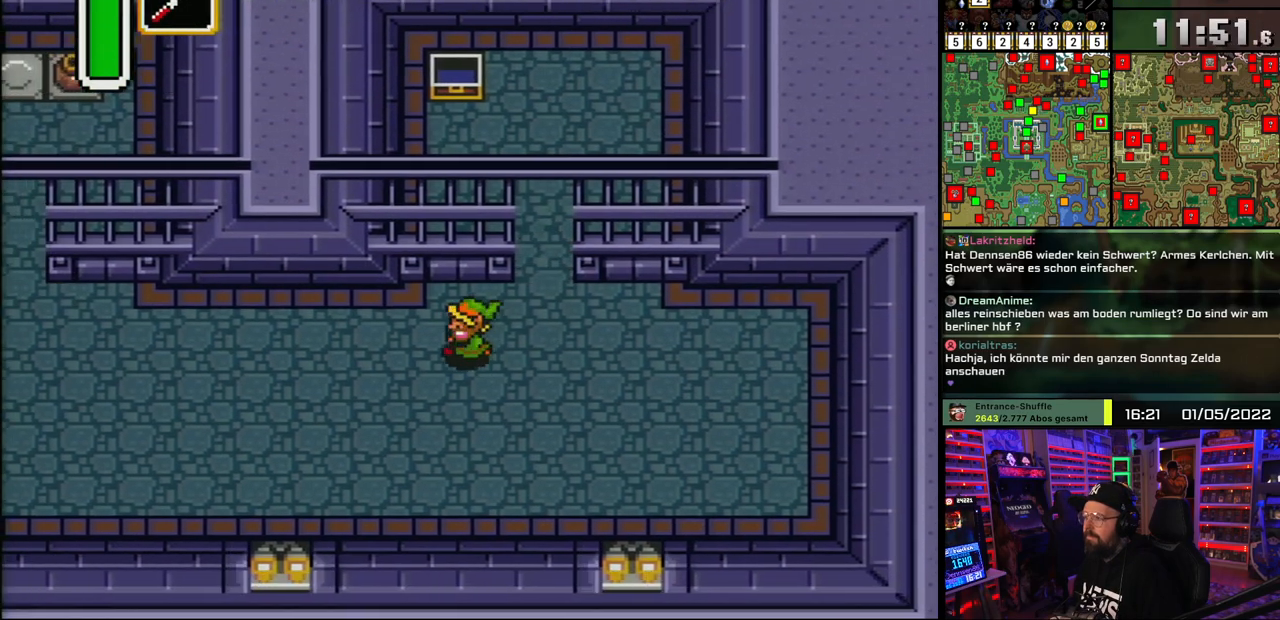
{"buttons": ["DPAD_LEFT"], "events": []}